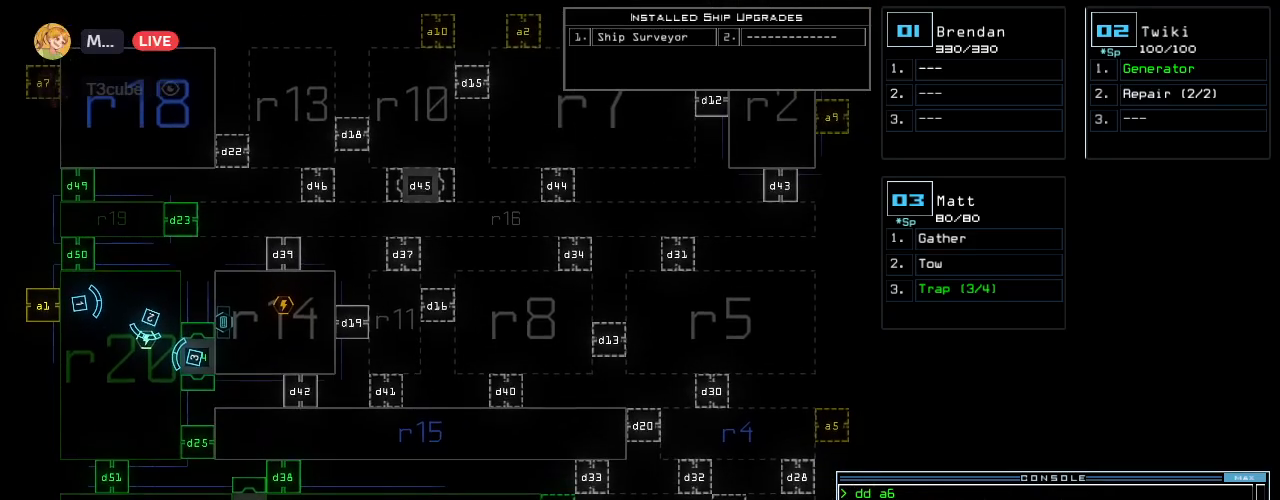
Gameplay with keyboard; each line is a JSON object with the keys held at the frame after it. "events" lists presses ("down") and releases ("up") of ".", "0", "1", "2", "3", "4", "6", "7", "8", "9", "a", "b", "backspace", "c", "caps_lock", "comma", "ctrl_l", "ctrl_r", "d", "down", "e", "equals", "escape", "f", "f8", "g", "h", "i", "j", "k", "l", "left", "m", "minus", "n", "o", "p", "q", "quote", "r", "return", "right", "s", "semicolon", "shift_l", "shift_r", "space", "tab", "tilde", "u", "up", "v", "w", "x", "y" and "z" between this image and that frame as [ms after this image, input, new state], when the widget could be followed in between. No other keys are recorded. Mouse input is not recorded. Not read: 5 other_keys t.
{"keys": [], "events": [[400, "down", "up"]]}
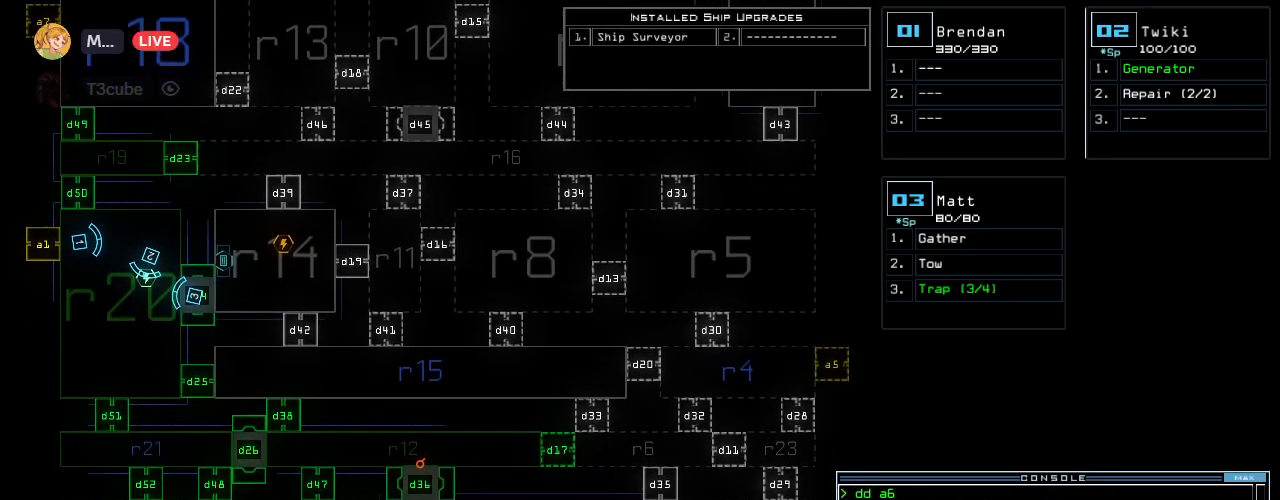
{"keys": [], "events": []}
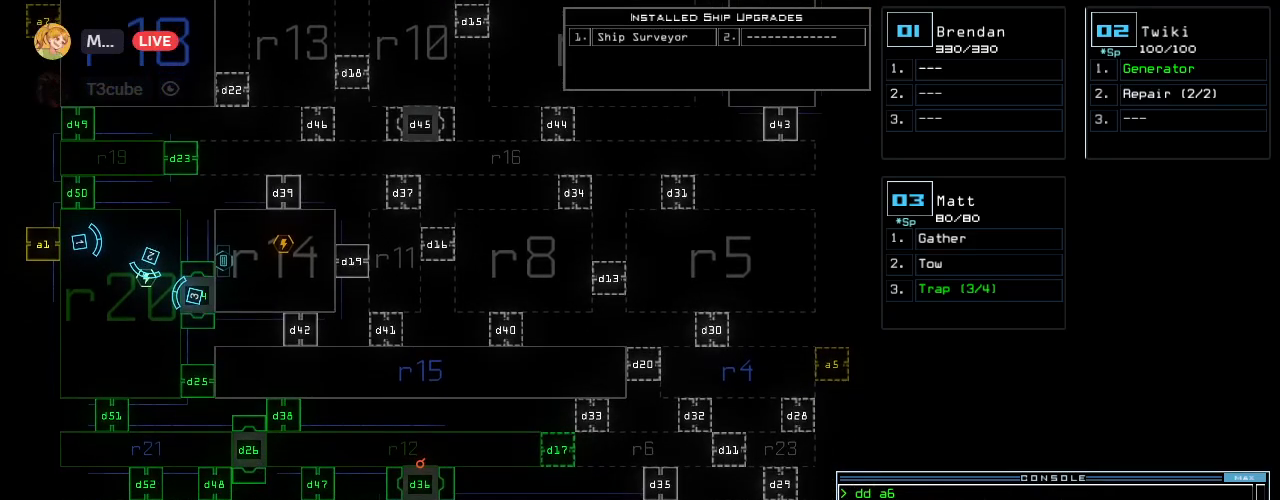
{"keys": [], "events": []}
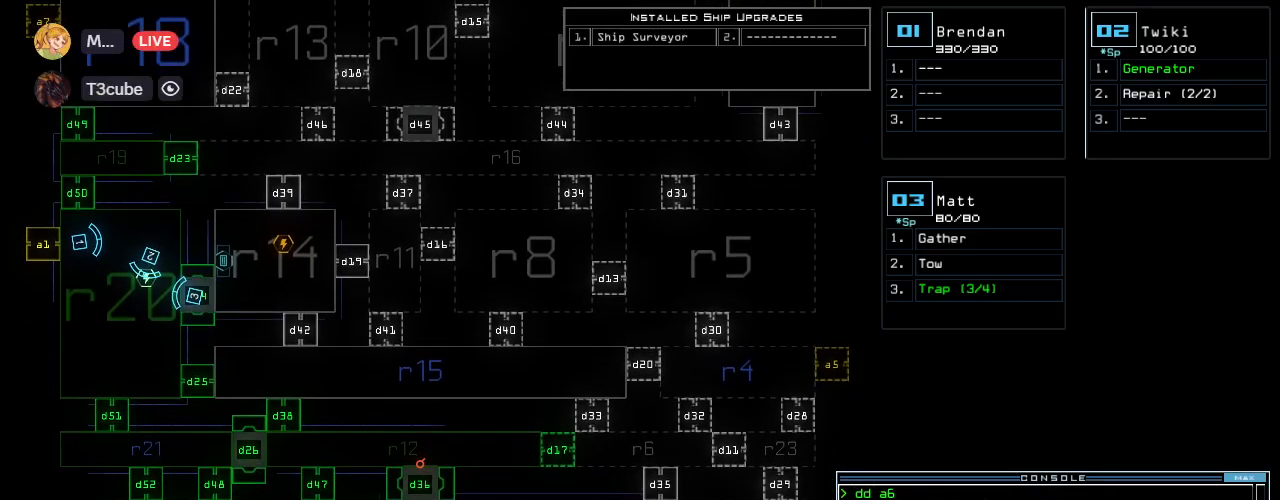
{"keys": [], "events": []}
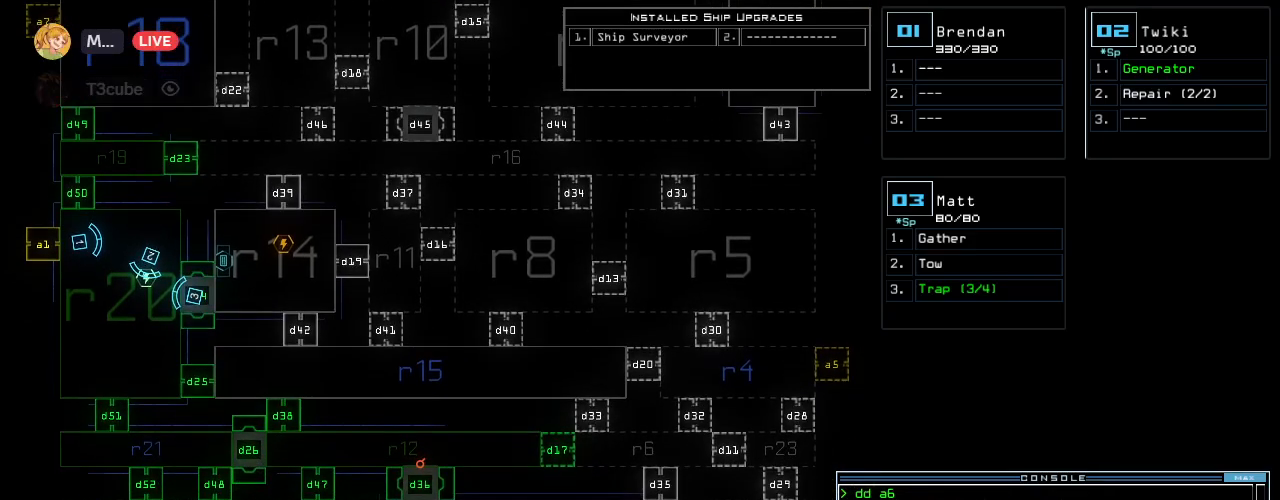
{"keys": [], "events": []}
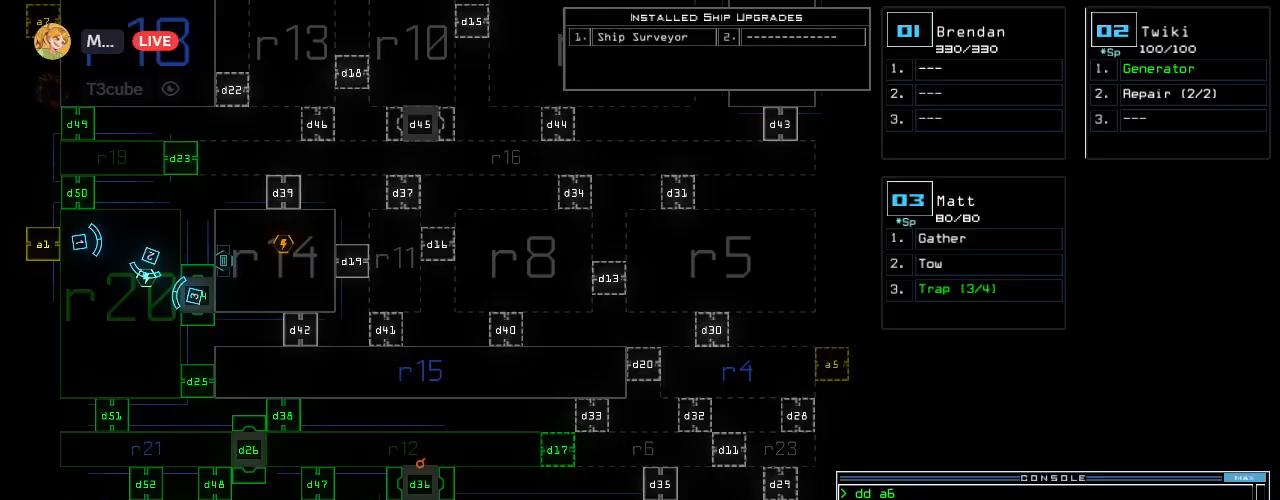
{"keys": ["up"], "events": [[60, "3", "down"], [80, "left", "down"], [80, "up", "down"], [140, "3", "up"], [260, "left", "up"]]}
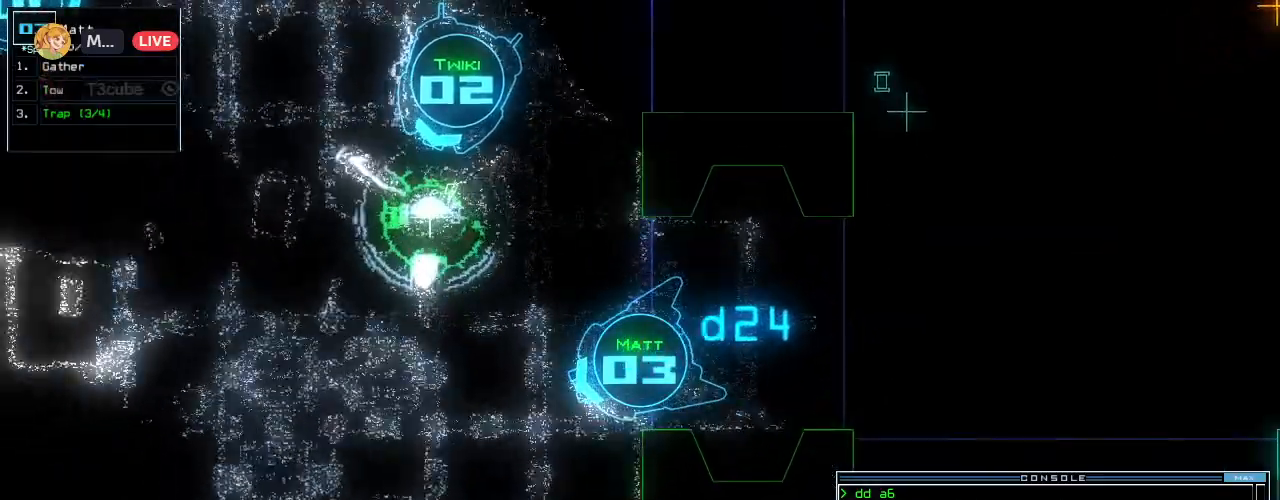
{"keys": ["up"], "events": [[40, "right", "down"], [100, "right", "up"], [180, "right", "down"], [320, "right", "up"], [340, "right", "down"], [460, "right", "up"]]}
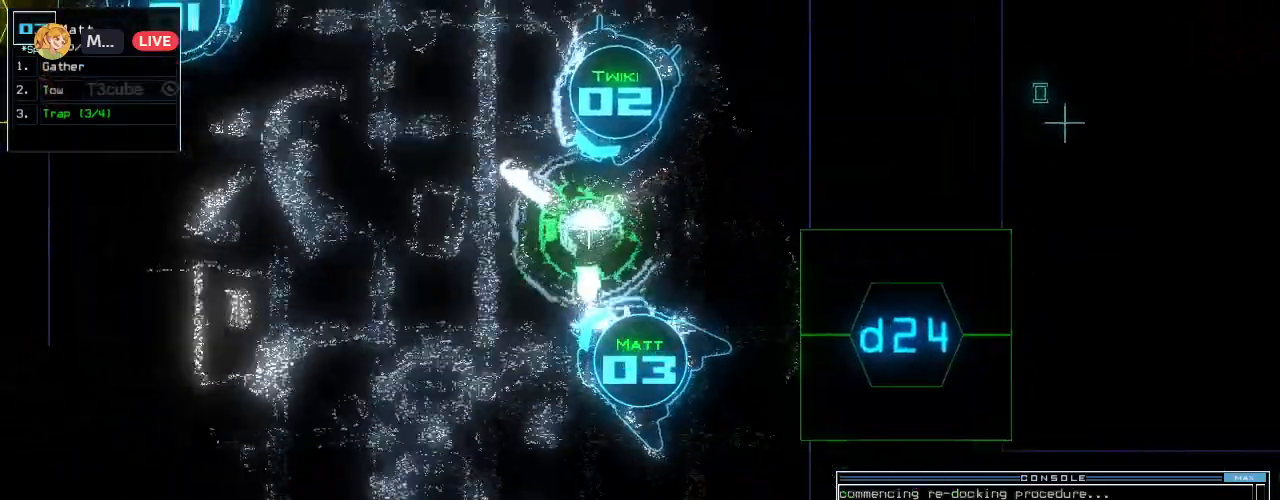
{"keys": ["right", "up"], "events": [[320, "right", "down"], [360, "right", "up"], [480, "right", "down"]]}
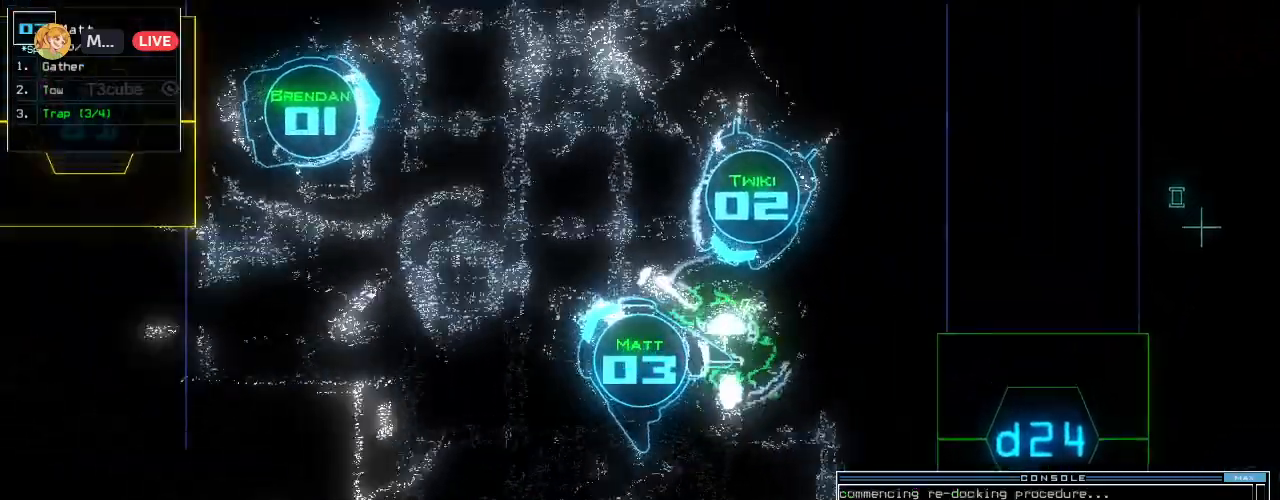
{"keys": ["up"], "events": [[60, "right", "up"], [300, "right", "down"], [420, "right", "up"]]}
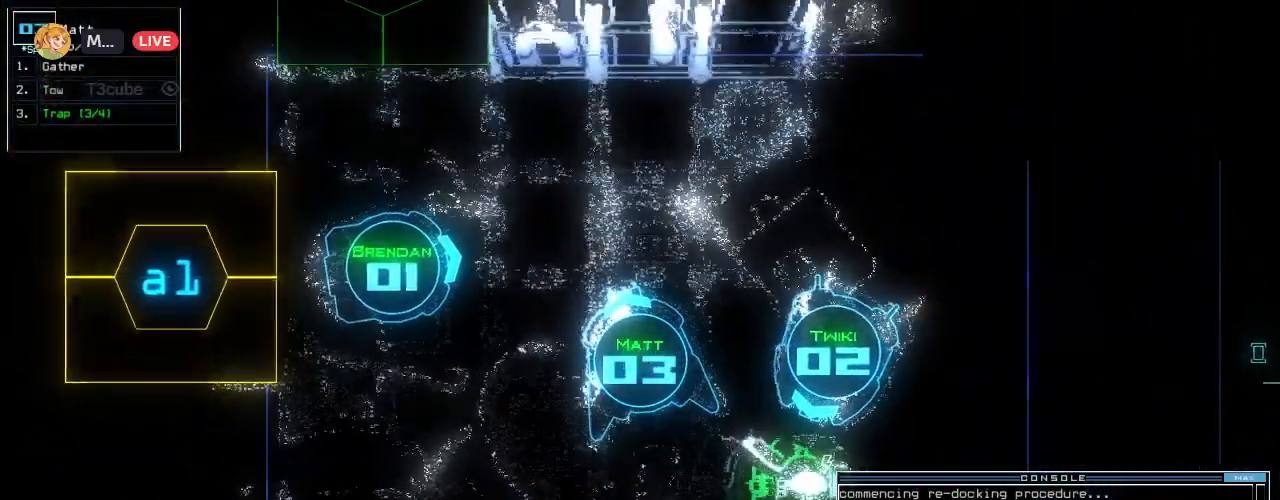
{"keys": ["up"], "events": [[220, "left", "down"], [400, "left", "up"]]}
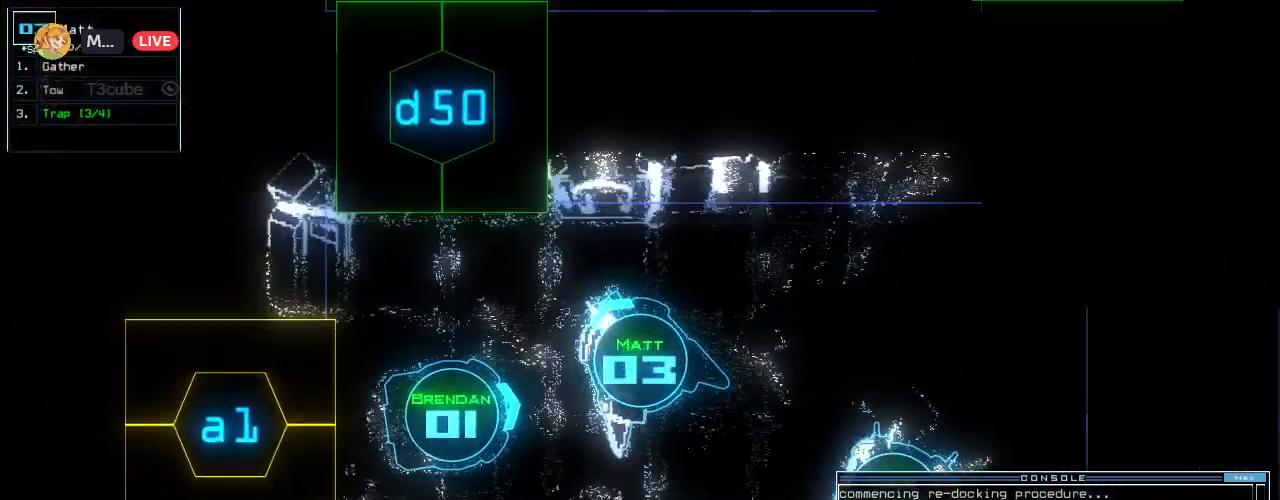
{"keys": [], "events": [[140, "left", "down"], [280, "left", "up"], [420, "up", "up"]]}
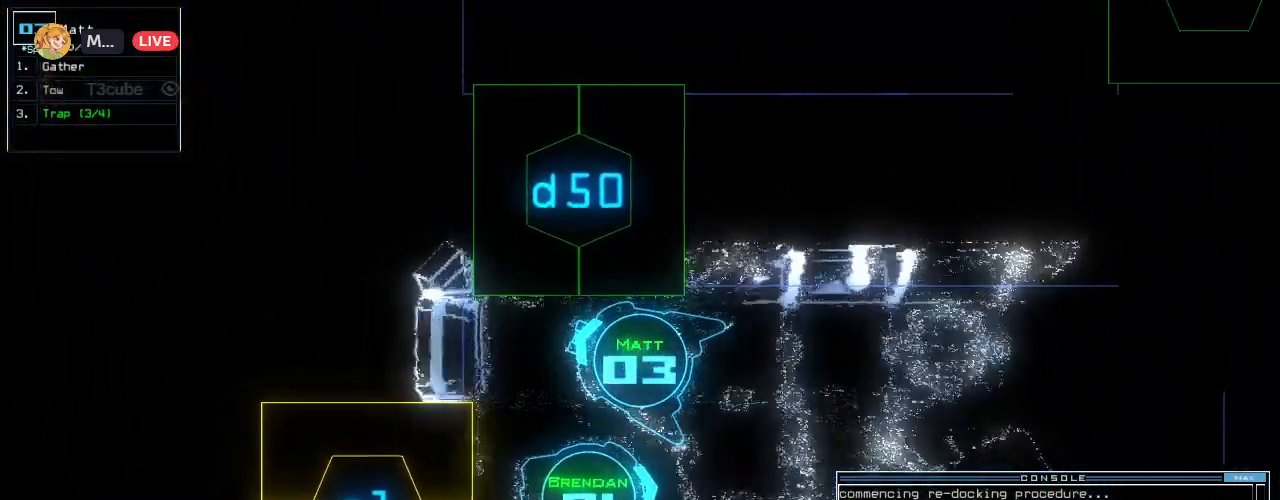
{"keys": [], "events": [[260, "space", "down"], [360, "space", "up"]]}
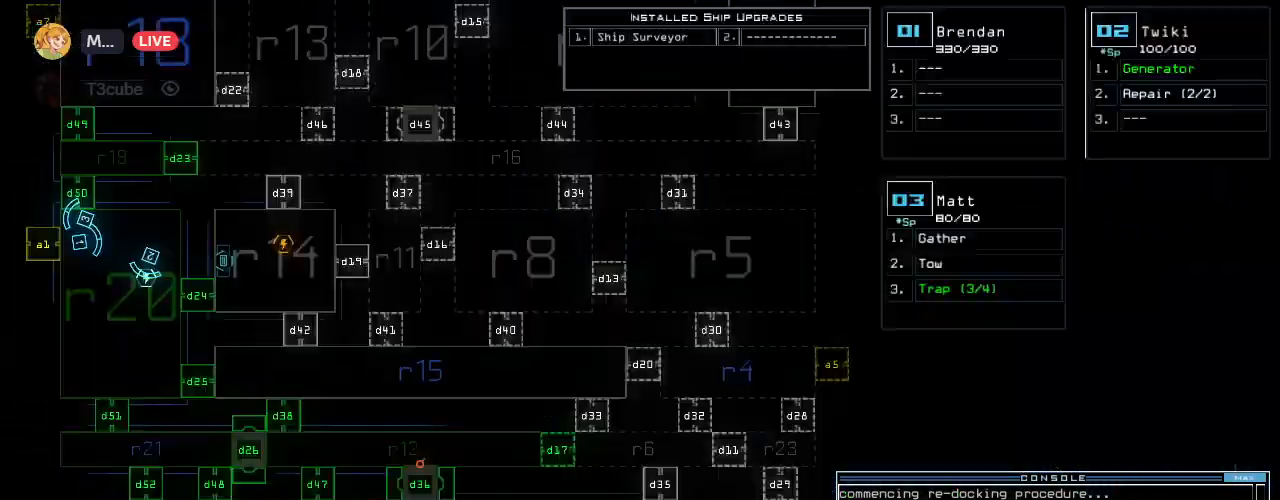
{"keys": [], "events": []}
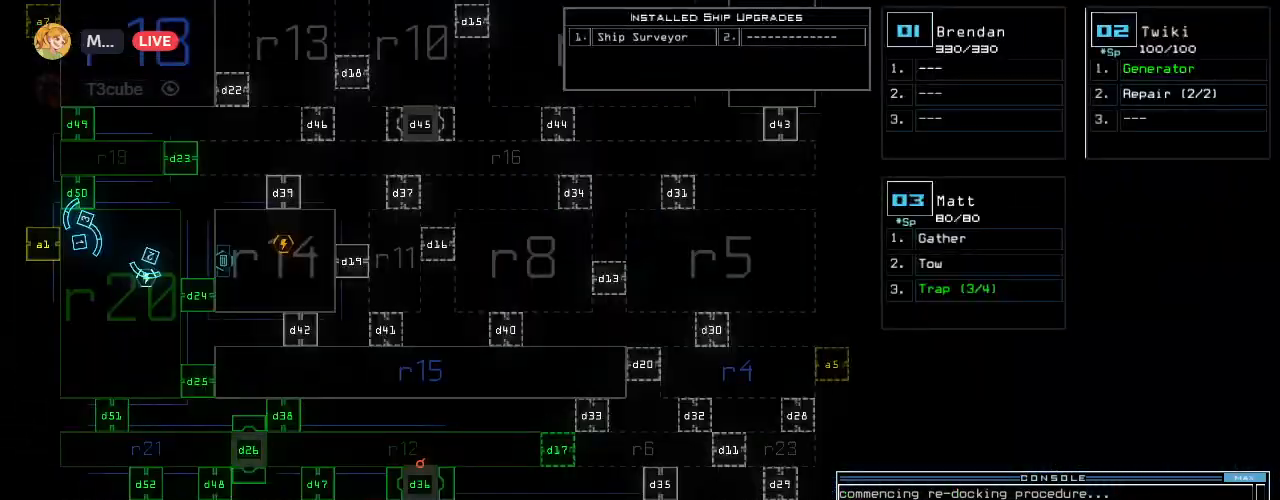
{"keys": [], "events": [[260, "c", "down"], [320, "c", "up"], [380, "c", "down"], [460, "c", "up"], [460, "return", "down"], [500, "return", "up"]]}
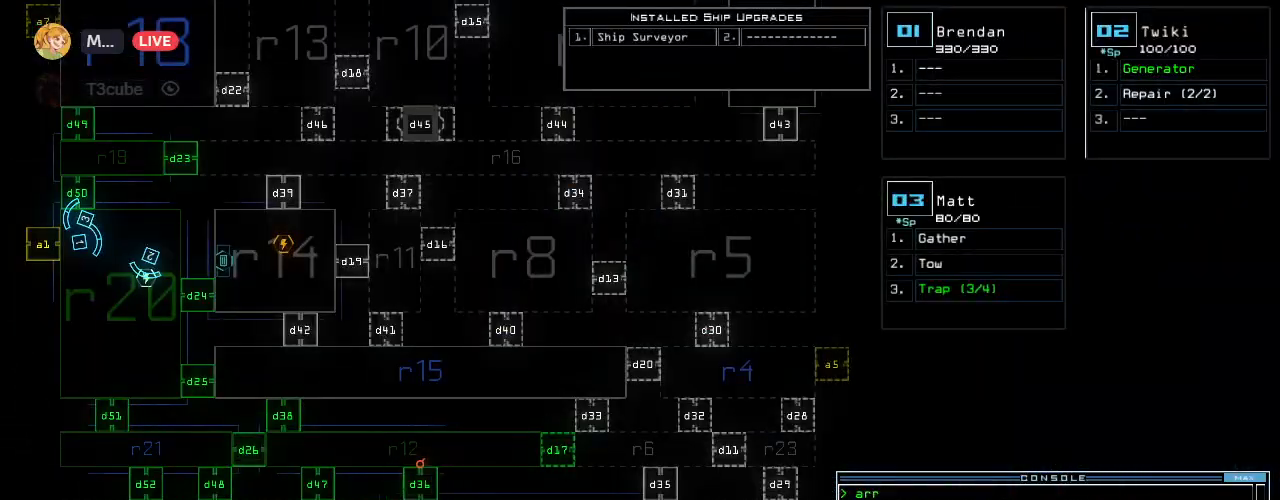
{"keys": [], "events": []}
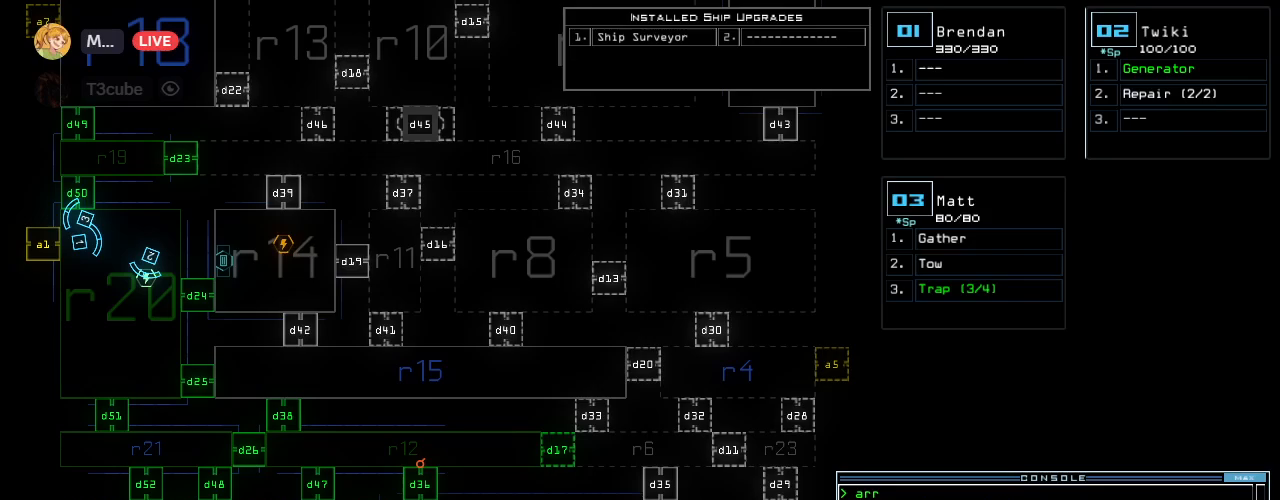
{"keys": ["right", "up"], "events": [[300, "3", "down"], [320, "right", "down"], [360, "3", "up"], [380, "up", "down"]]}
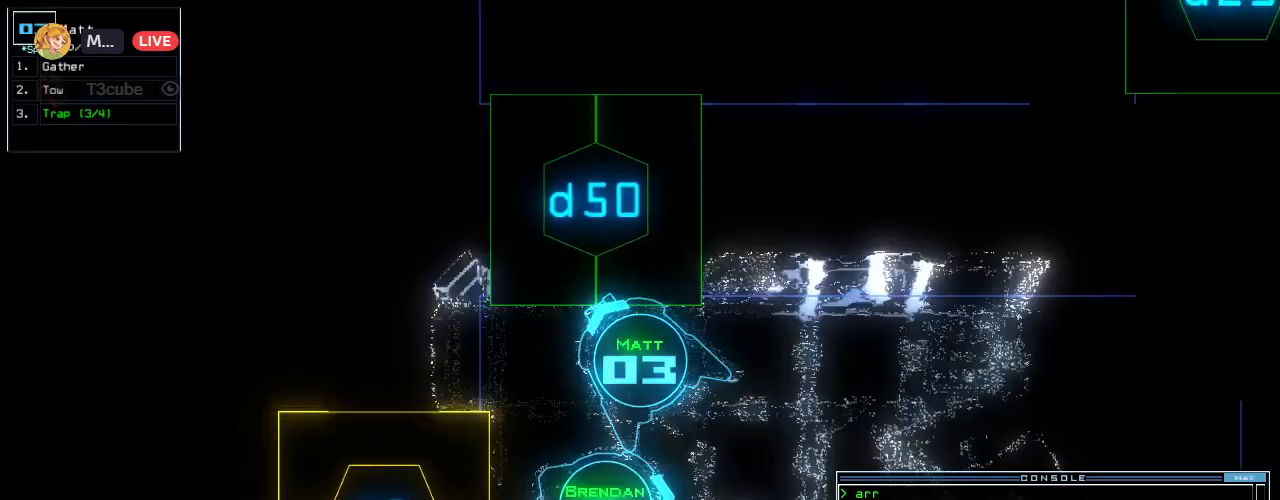
{"keys": [], "events": [[40, "right", "up"], [120, "up", "up"]]}
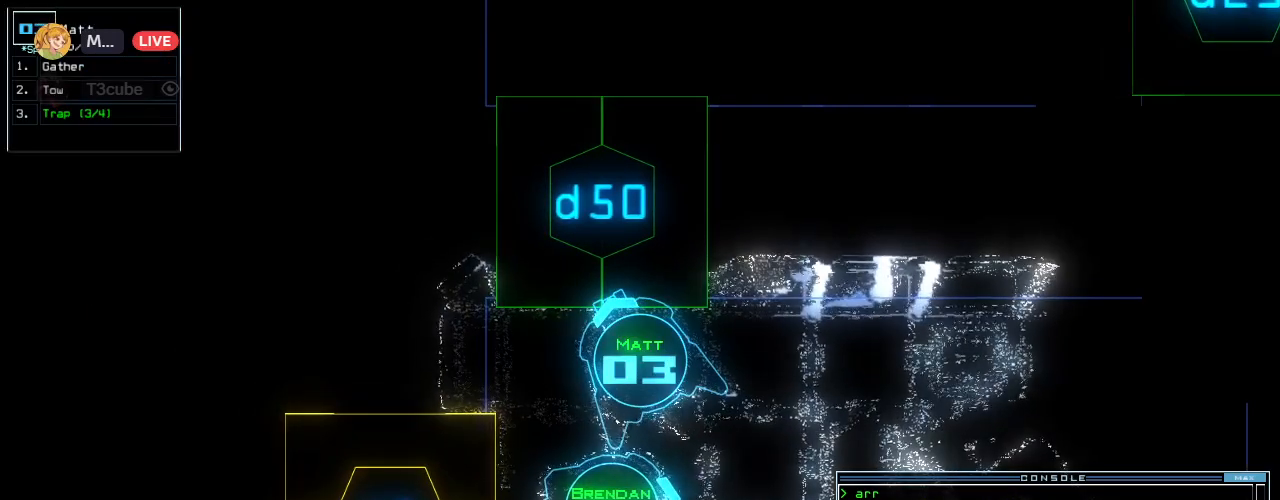
{"keys": ["0"], "events": [[160, "d", "down"], [220, "d", "up"], [440, "0", "down"]]}
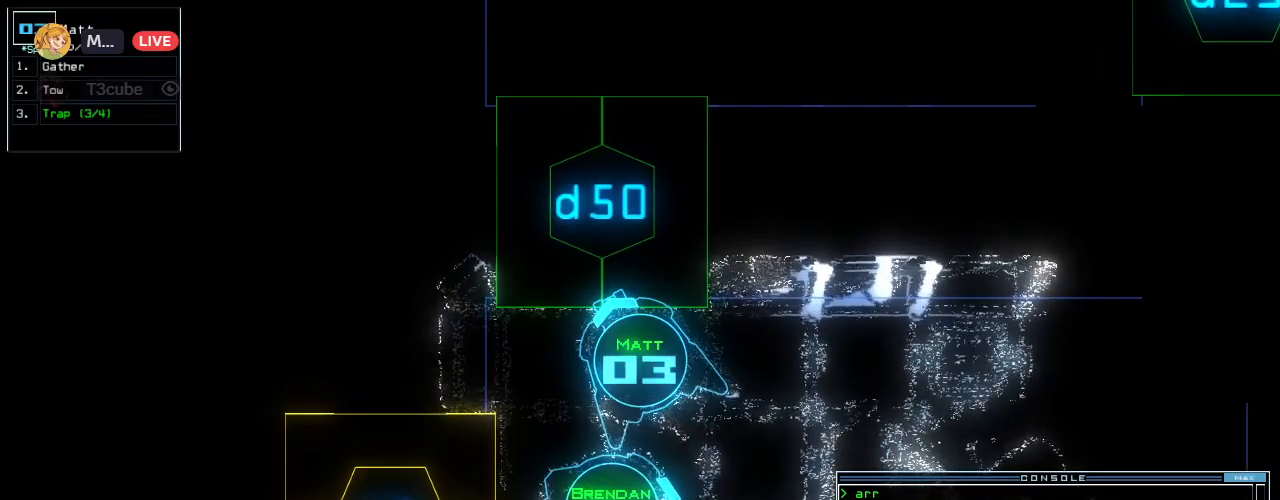
{"keys": ["up"], "events": [[20, "0", "up"], [160, "return", "down"], [240, "return", "up"], [400, "up", "down"]]}
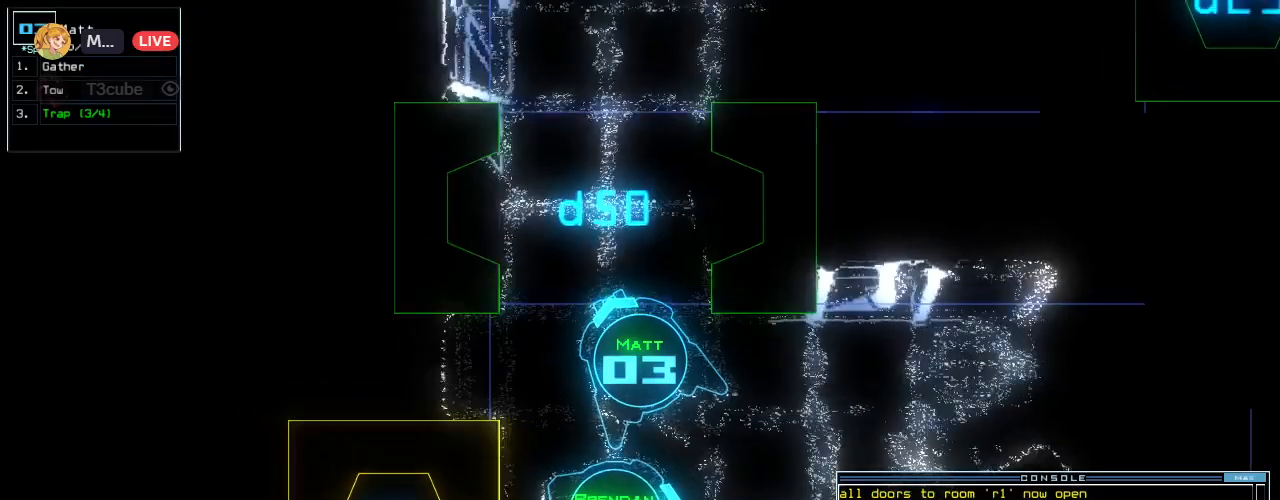
{"keys": ["right", "up"], "events": [[20, "right", "down"], [80, "backspace", "down"], [120, "right", "up"], [160, "backspace", "up"], [480, "right", "down"]]}
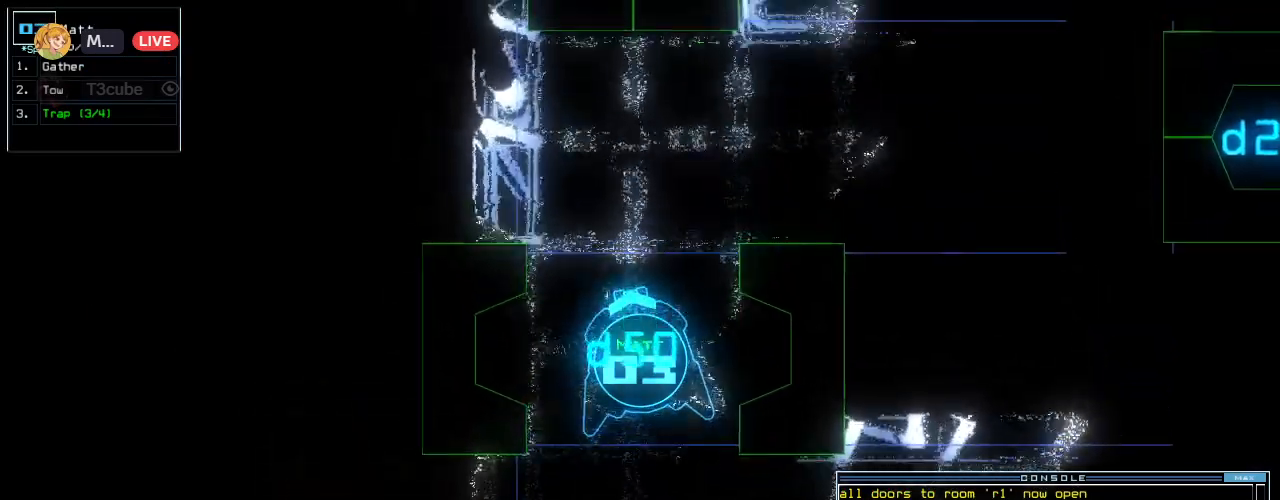
{"keys": ["up"], "events": [[40, "right", "up"]]}